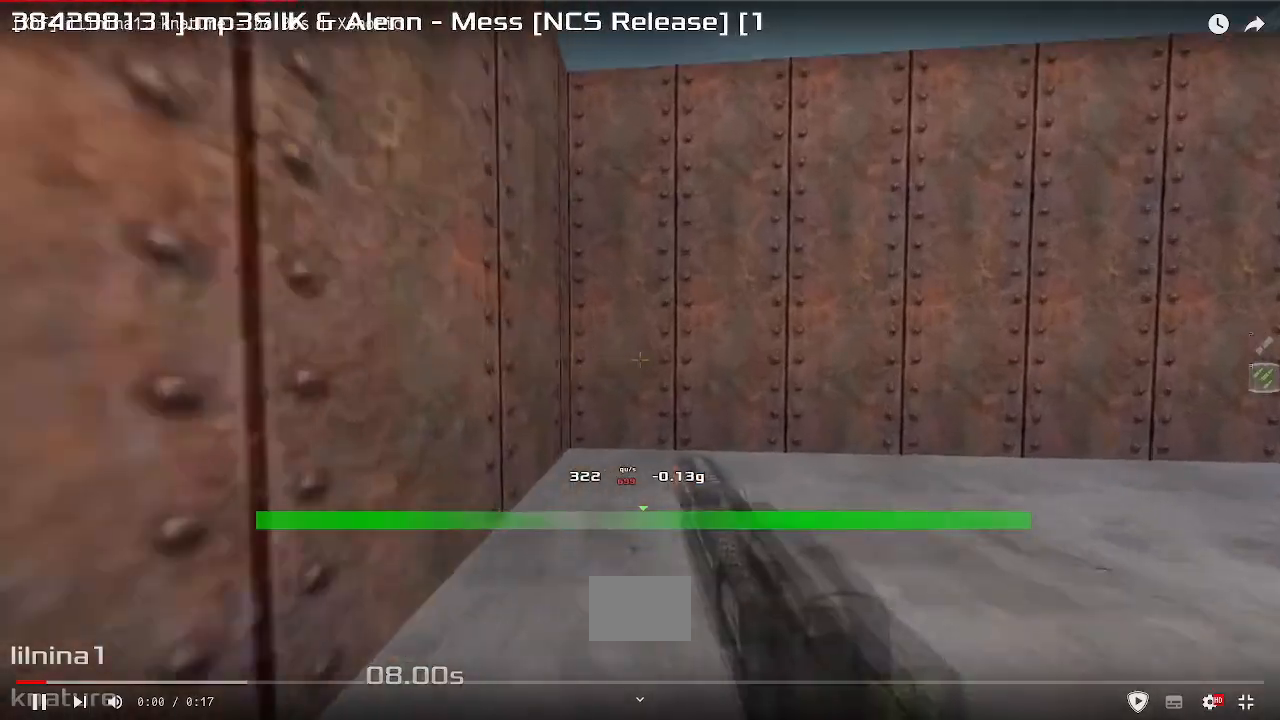
Gameplay with keyboard; each line is a JSON object with the keys held at the frame after it. "events" lists presses ("down") and releases ("up") of "down", "downshift", "left", "right", "up" and "upshift" between this image and that frame as [ms after this image, input, new state], when the widget could be followed in between. No other keys are recorded. Mouse input is not recorded. Key names are as the overlay labels them; some are game actions (e.g. jump) rather than physical keys.
{"keys": ["downshift", "up"], "events": [[350, "right", "up"], [433, "downshift", "down"]]}
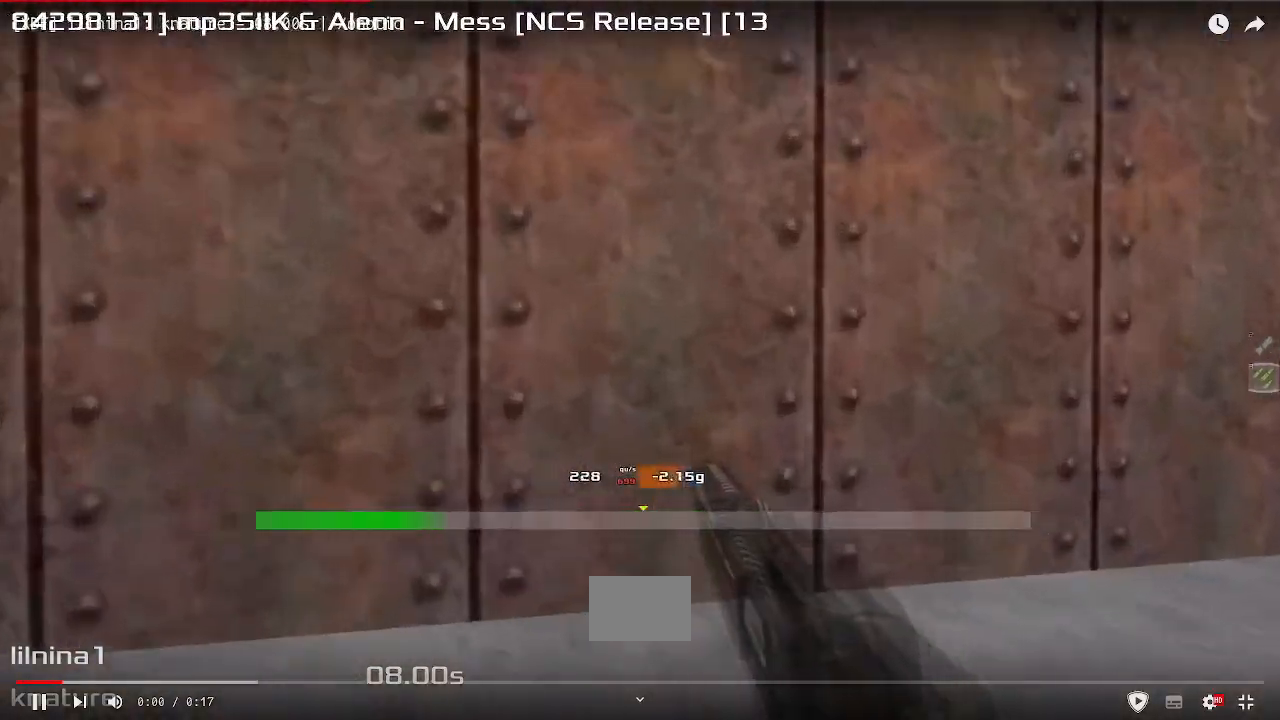
{"keys": [], "events": [[167, "right", "down"], [250, "right", "up"], [300, "up", "up"], [350, "downshift", "up"]]}
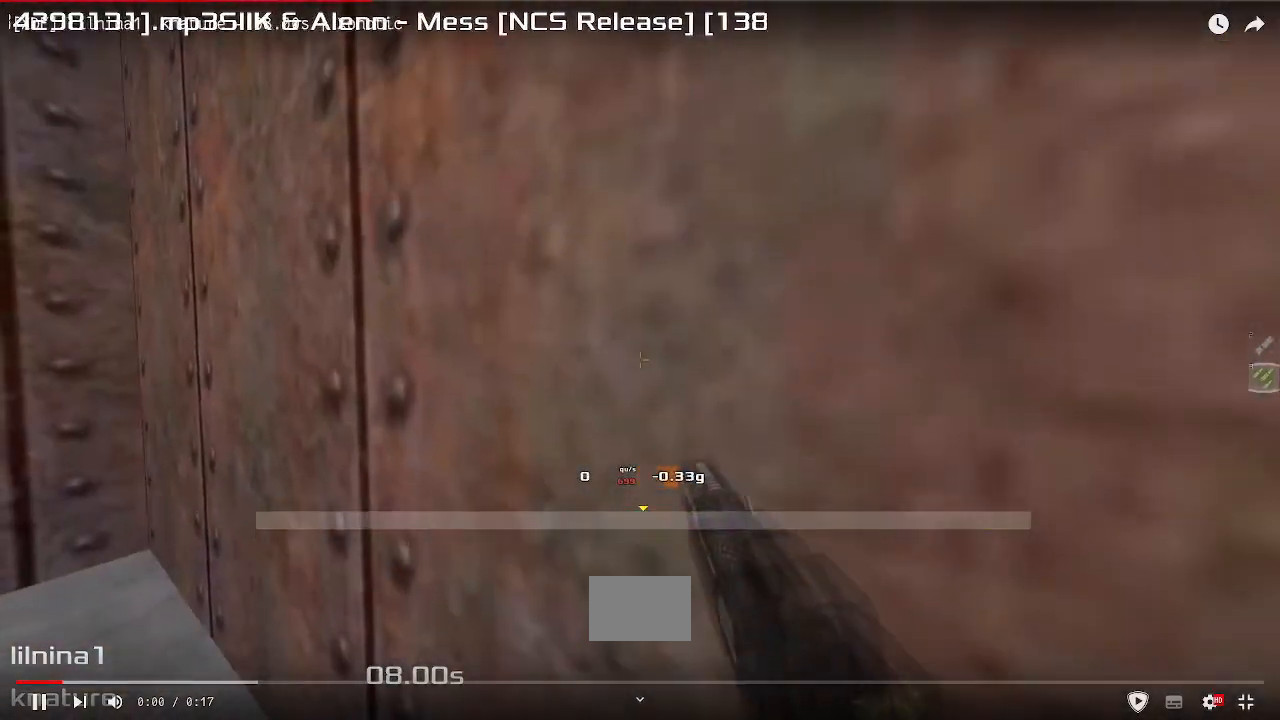
{"keys": ["left", "up", "upshift"], "events": [[83, "up", "down"], [117, "left", "down"], [383, "upshift", "down"]]}
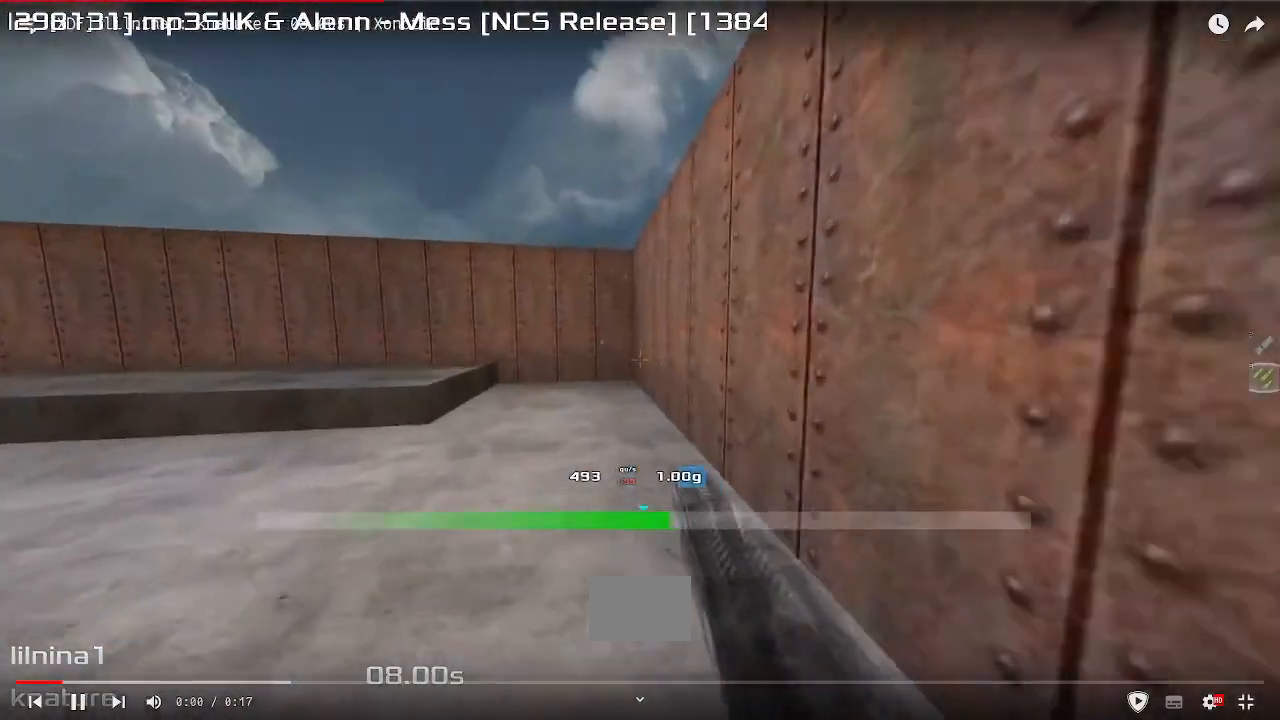
{"keys": ["left", "upshift"], "events": [[350, "left", "up"], [417, "up", "up"], [467, "left", "down"]]}
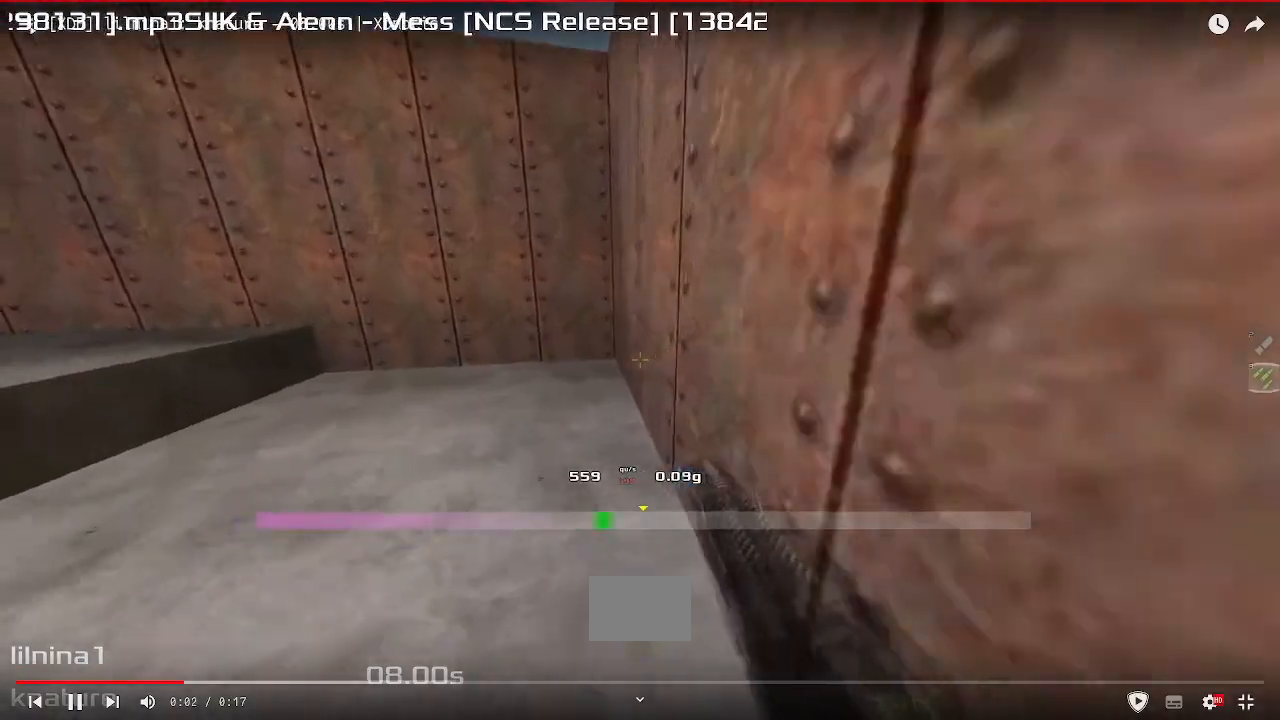
{"keys": ["left", "upshift"], "events": []}
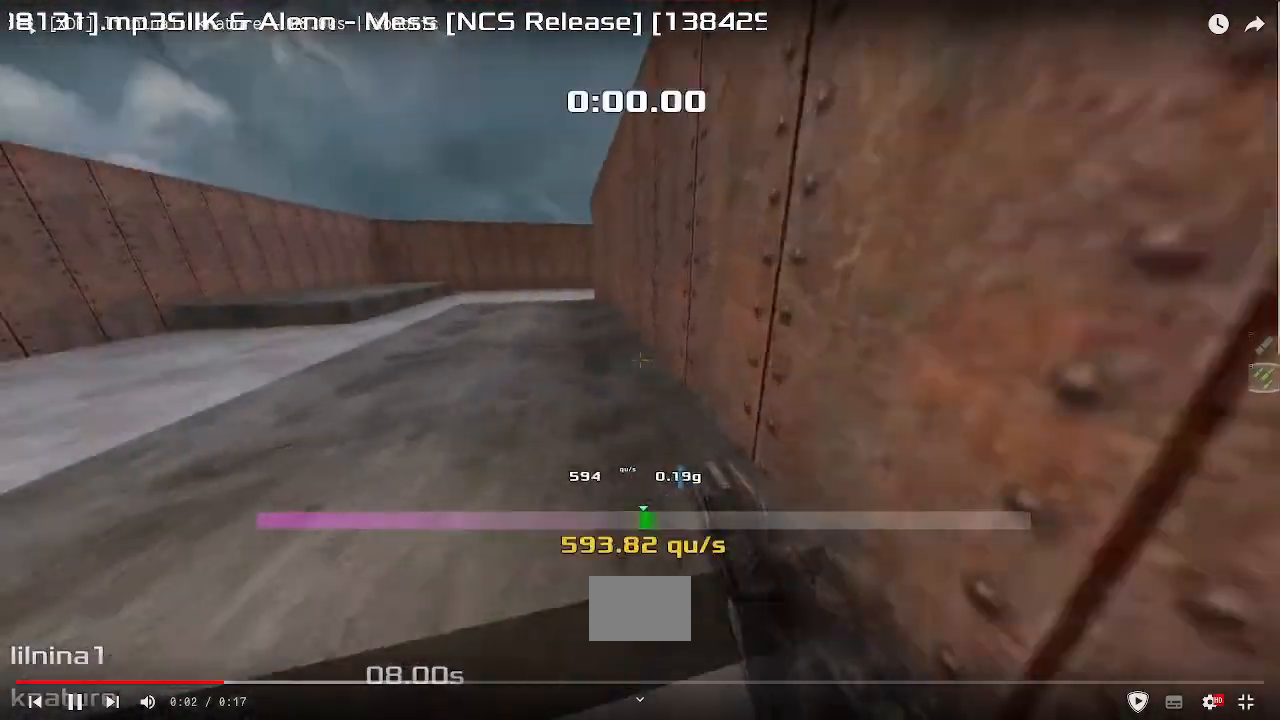
{"keys": ["up", "upshift"], "events": [[17, "up", "down"], [483, "left", "up"]]}
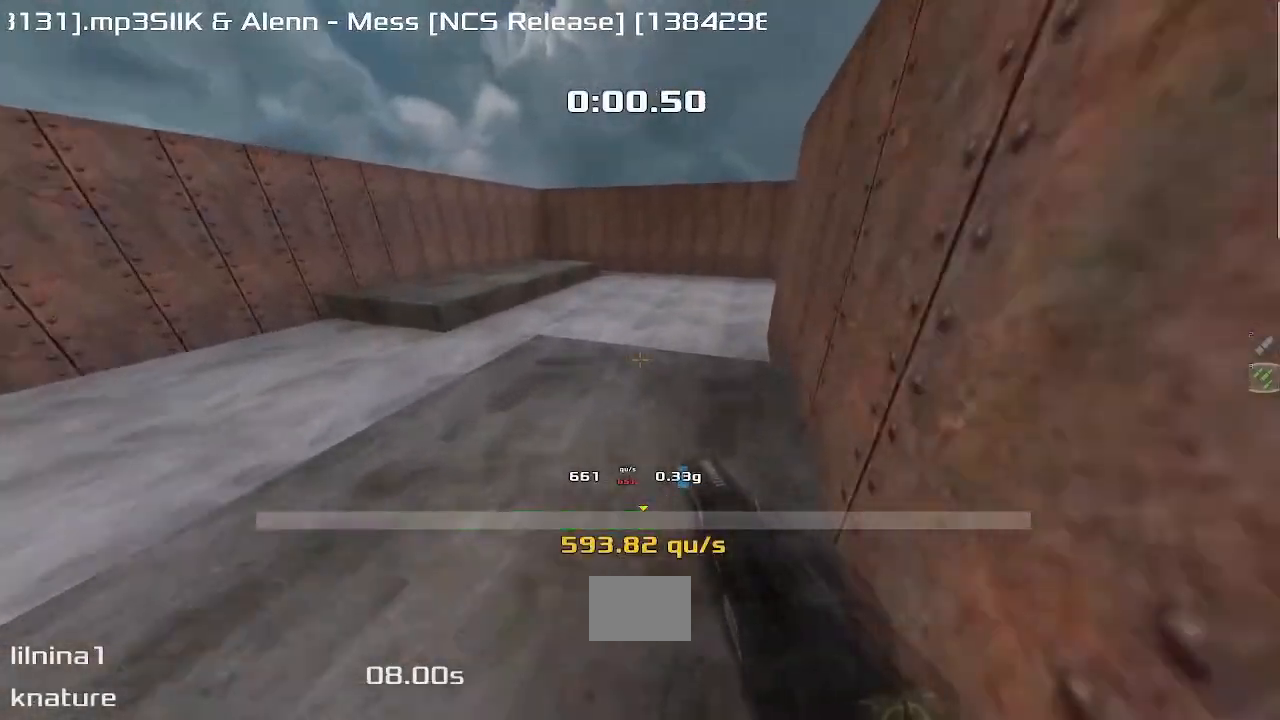
{"keys": ["up", "upshift"], "events": [[33, "right", "down"], [433, "right", "up"]]}